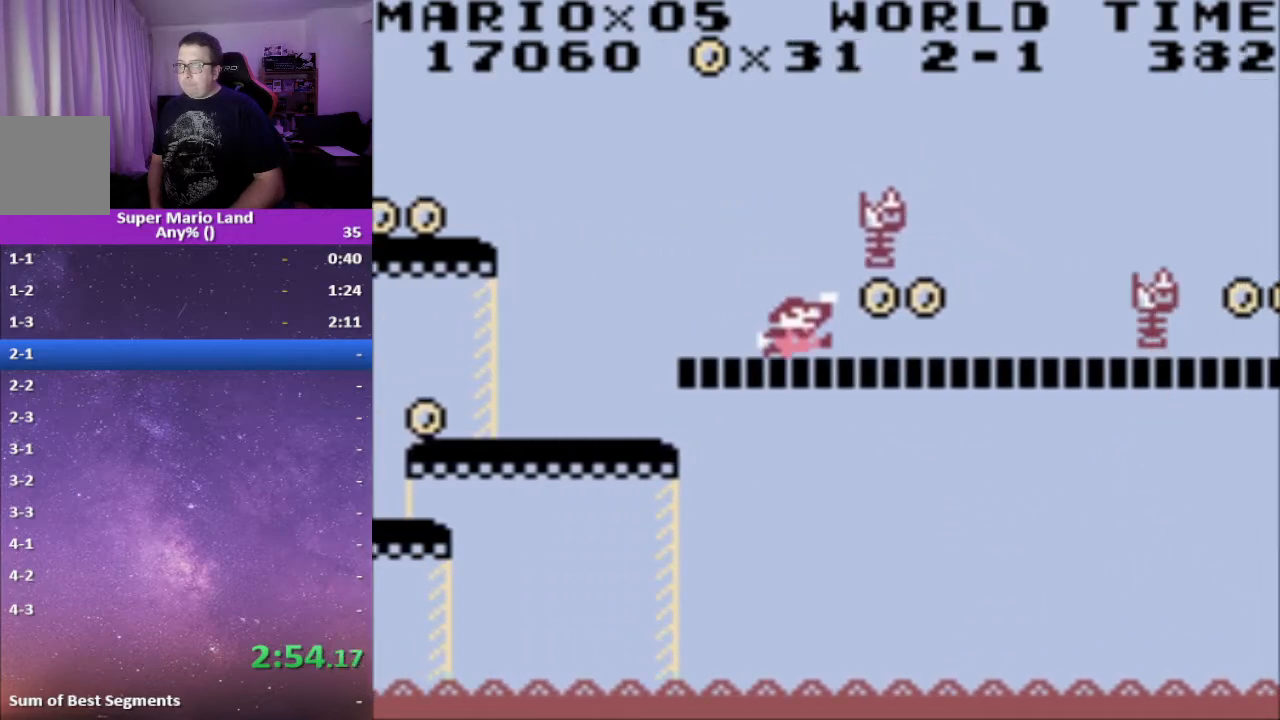
Gameplay with a controller (Xbox layout); each line is a JSON object with the inputs held at the frame after it. "events" lists button and stick changes between this image and that frame as [ms after this image, input, new state], when the widget could be followed in between. Not read: left_stick right_stick.
{"buttons": ["X", "DPAD_RIGHT"], "events": [[333, "DPAD_RIGHT", "down"]]}
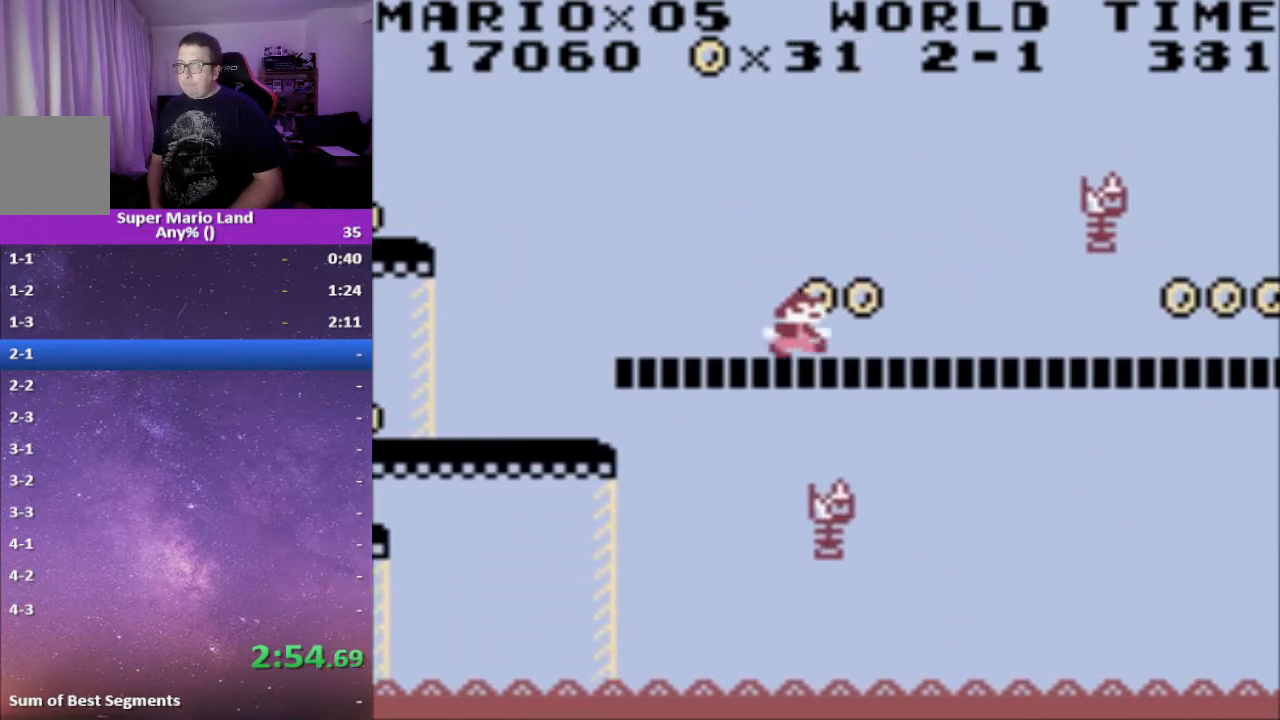
{"buttons": ["X", "DPAD_RIGHT"], "events": [[167, "A", "down"], [283, "A", "up"]]}
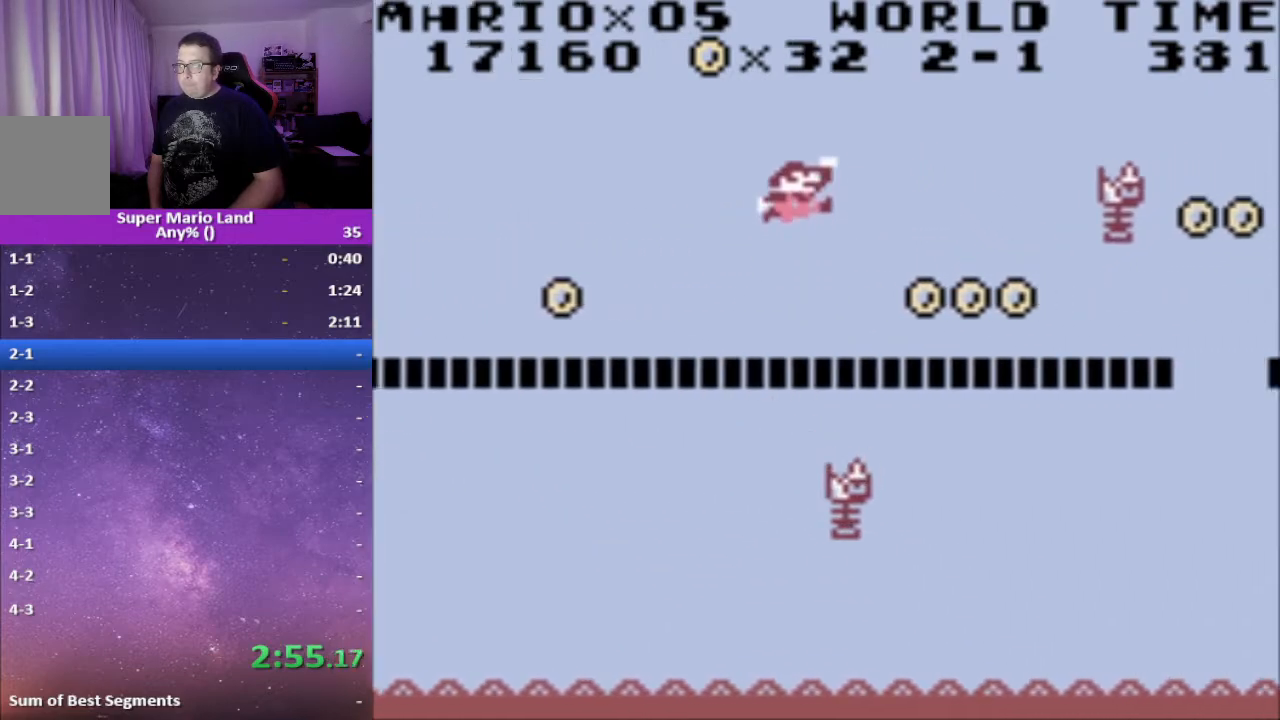
{"buttons": ["X", "DPAD_RIGHT"], "events": []}
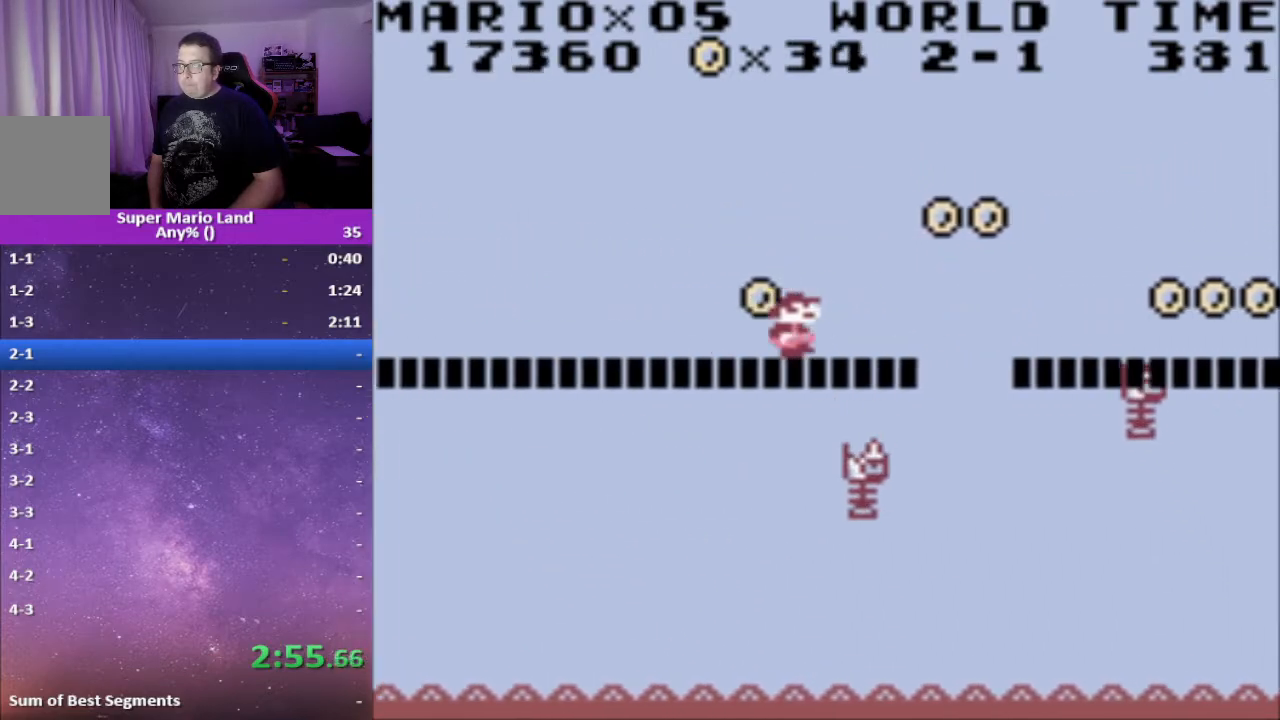
{"buttons": ["X"], "events": [[33, "A", "down"], [167, "A", "up"], [467, "DPAD_RIGHT", "up"]]}
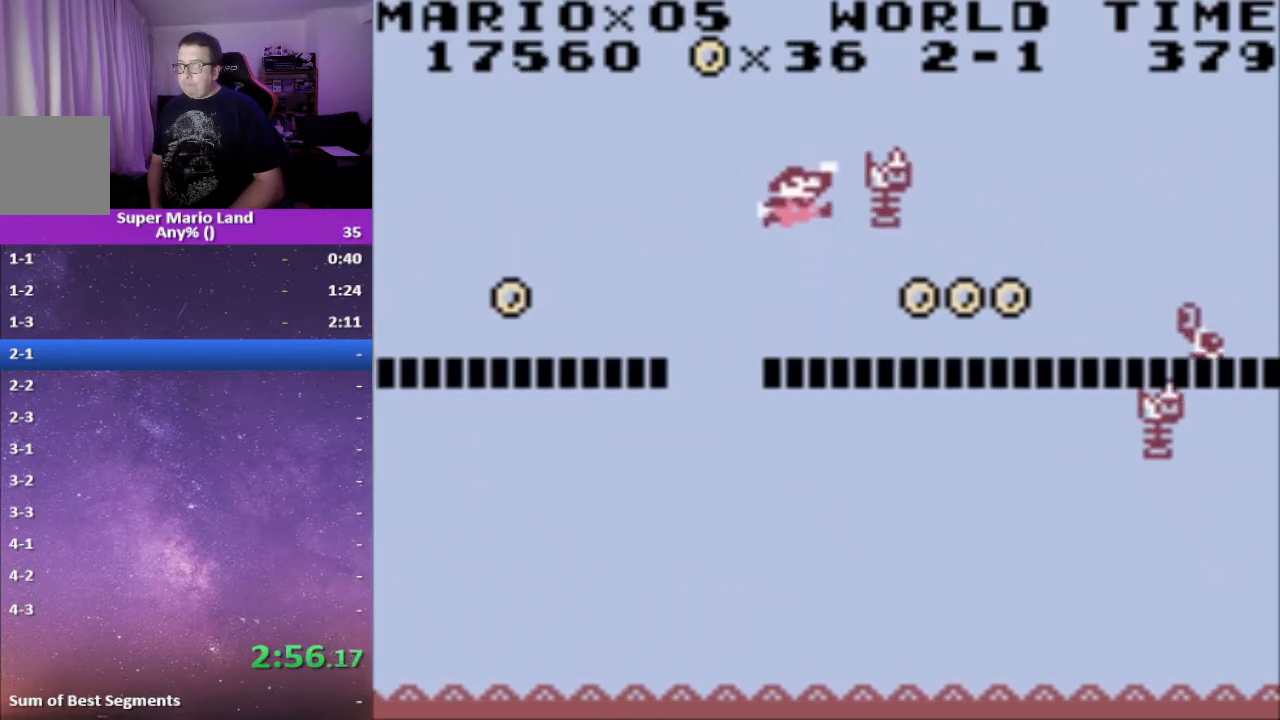
{"buttons": ["X", "DPAD_RIGHT"], "events": [[83, "DPAD_LEFT", "down"], [167, "DPAD_LEFT", "up"], [383, "A", "down"], [450, "DPAD_RIGHT", "down"], [500, "A", "up"]]}
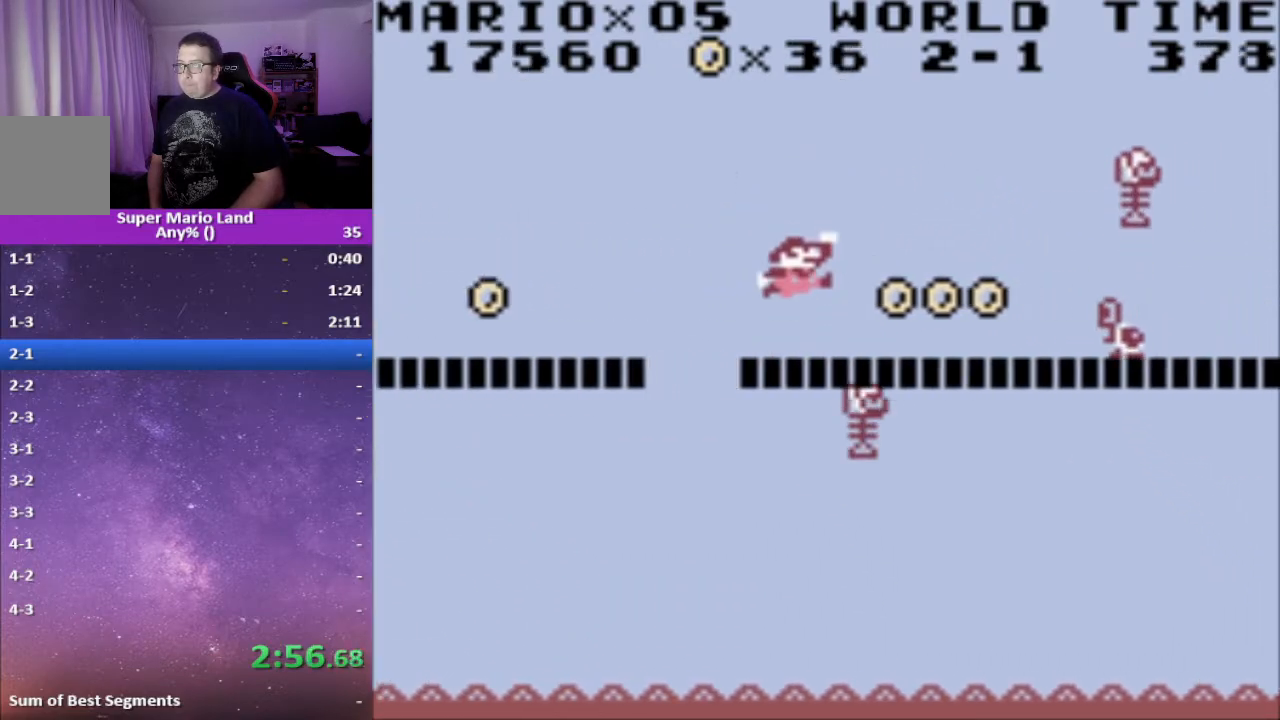
{"buttons": ["X", "DPAD_RIGHT"], "events": [[33, "DPAD_RIGHT", "up"], [367, "DPAD_RIGHT", "down"]]}
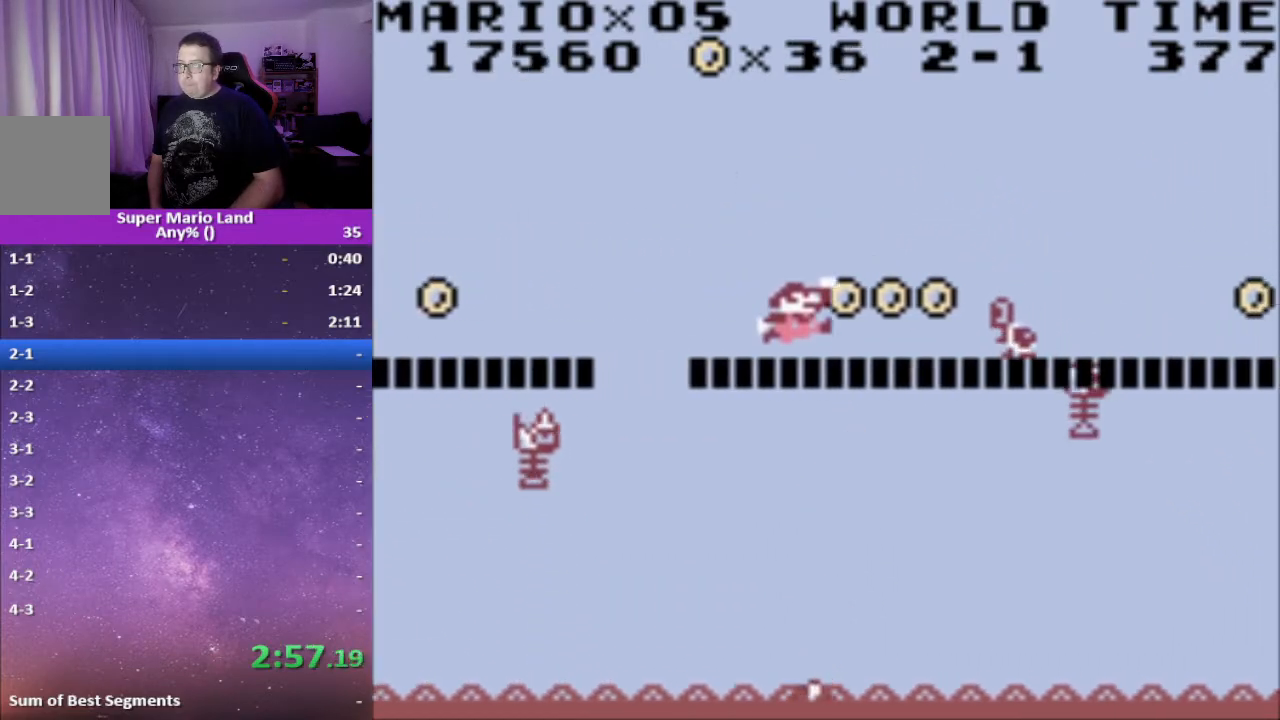
{"buttons": ["X", "DPAD_RIGHT"], "events": [[100, "A", "down"], [250, "A", "up"]]}
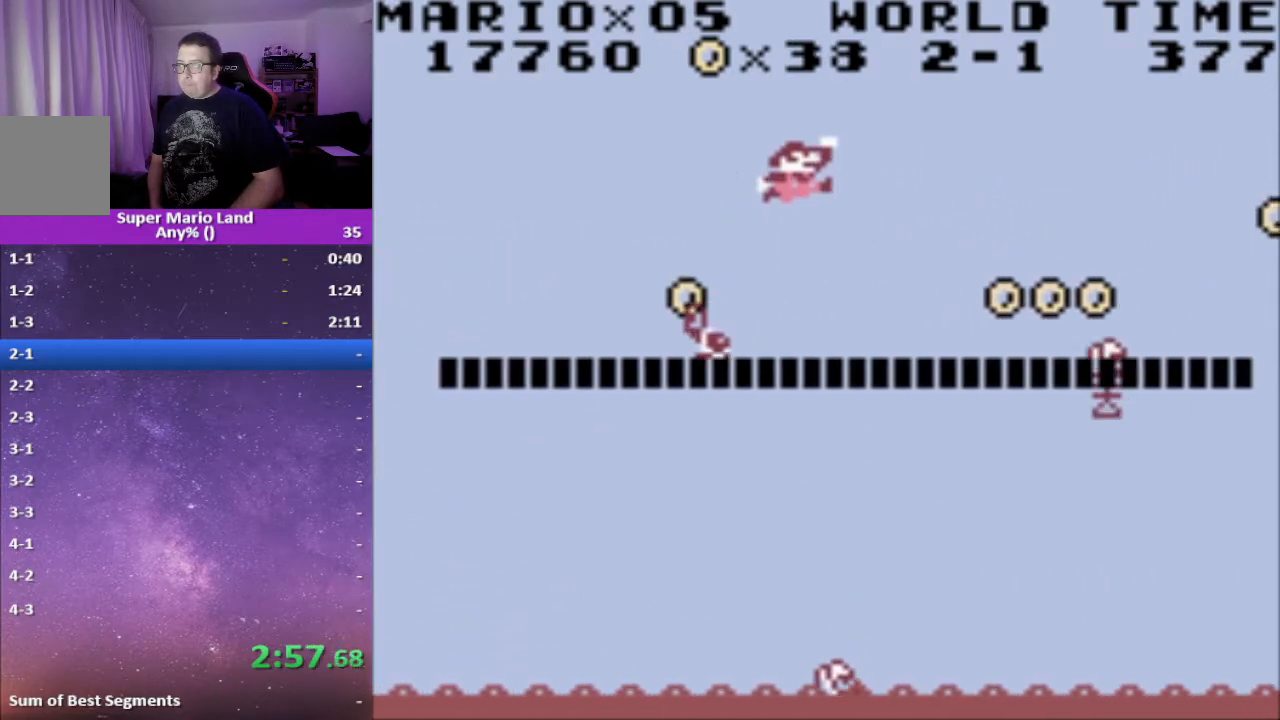
{"buttons": ["X", "DPAD_RIGHT"], "events": []}
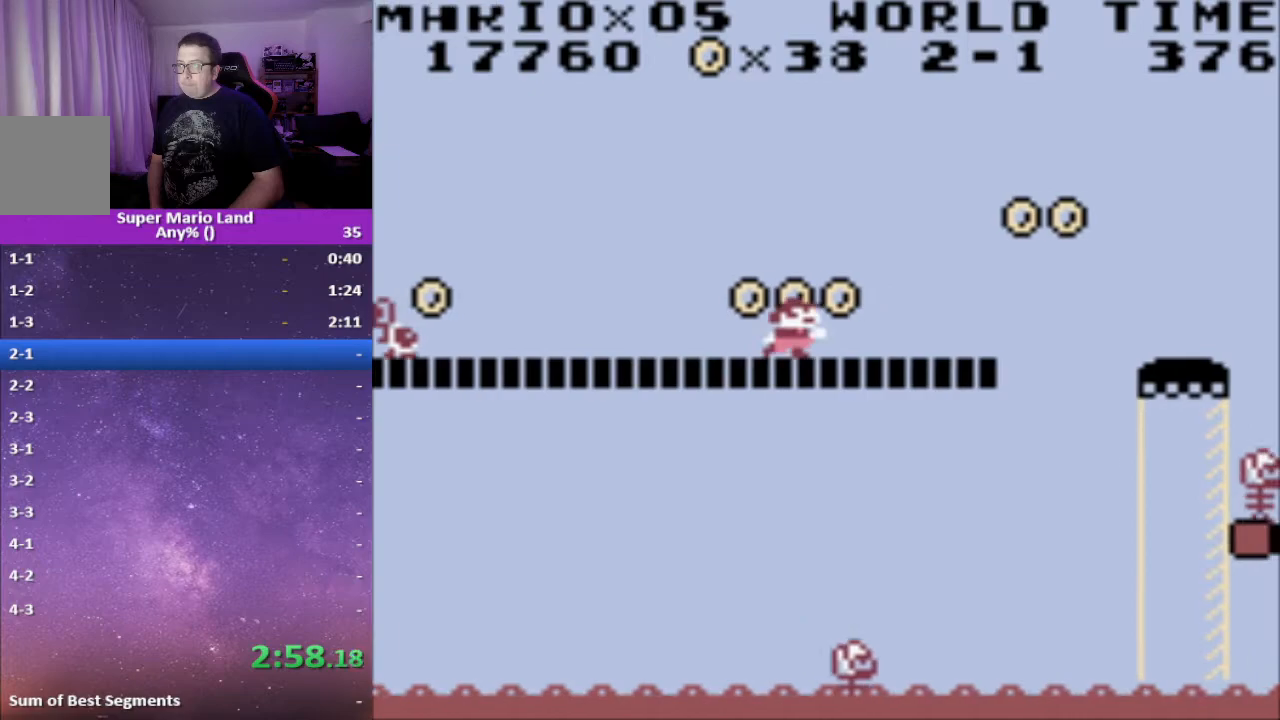
{"buttons": ["X", "DPAD_RIGHT"], "events": [[250, "A", "down"], [417, "A", "up"]]}
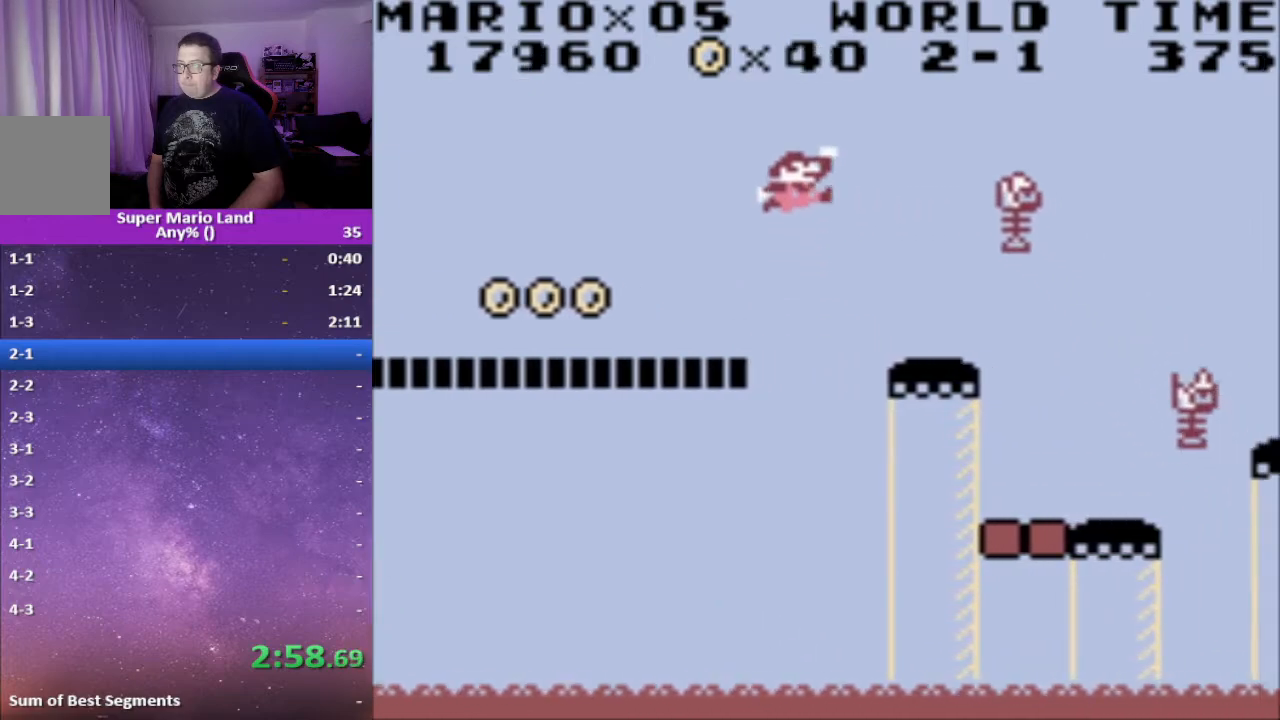
{"buttons": ["X"], "events": [[233, "DPAD_RIGHT", "up"], [300, "DPAD_LEFT", "down"], [367, "DPAD_LEFT", "up"]]}
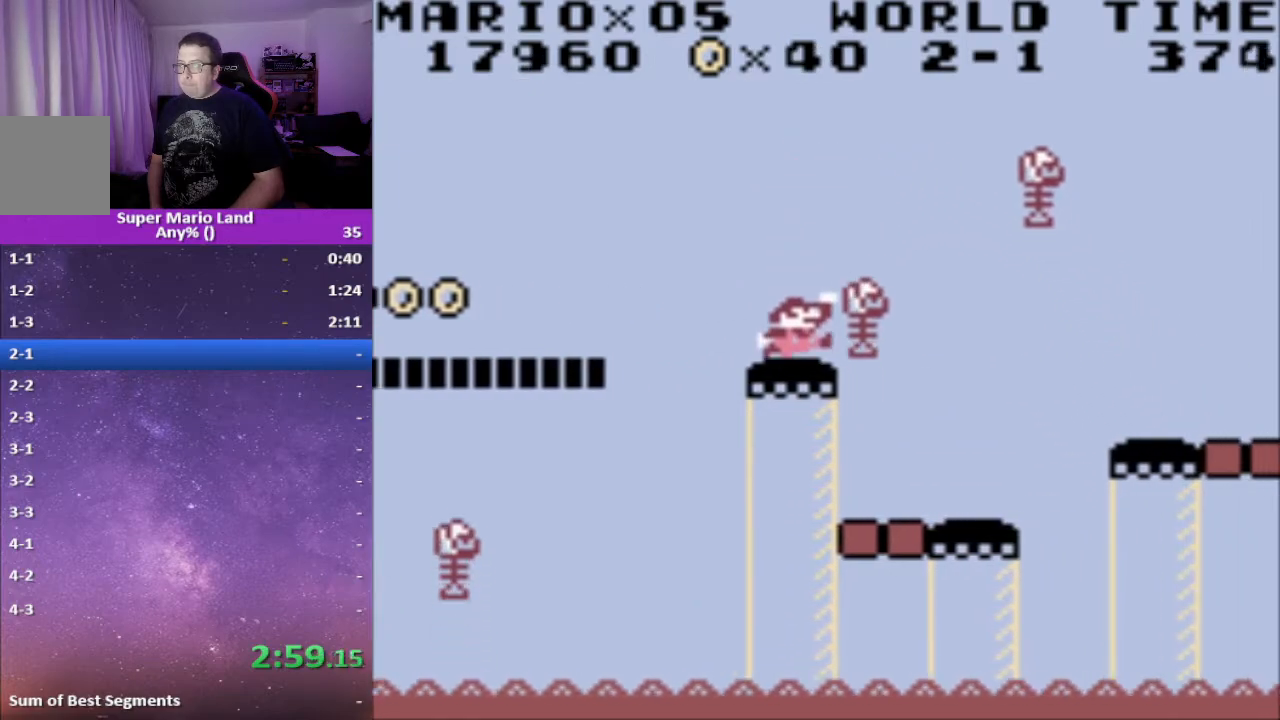
{"buttons": ["A", "X", "DPAD_RIGHT"], "events": [[133, "DPAD_RIGHT", "down"], [217, "A", "down"]]}
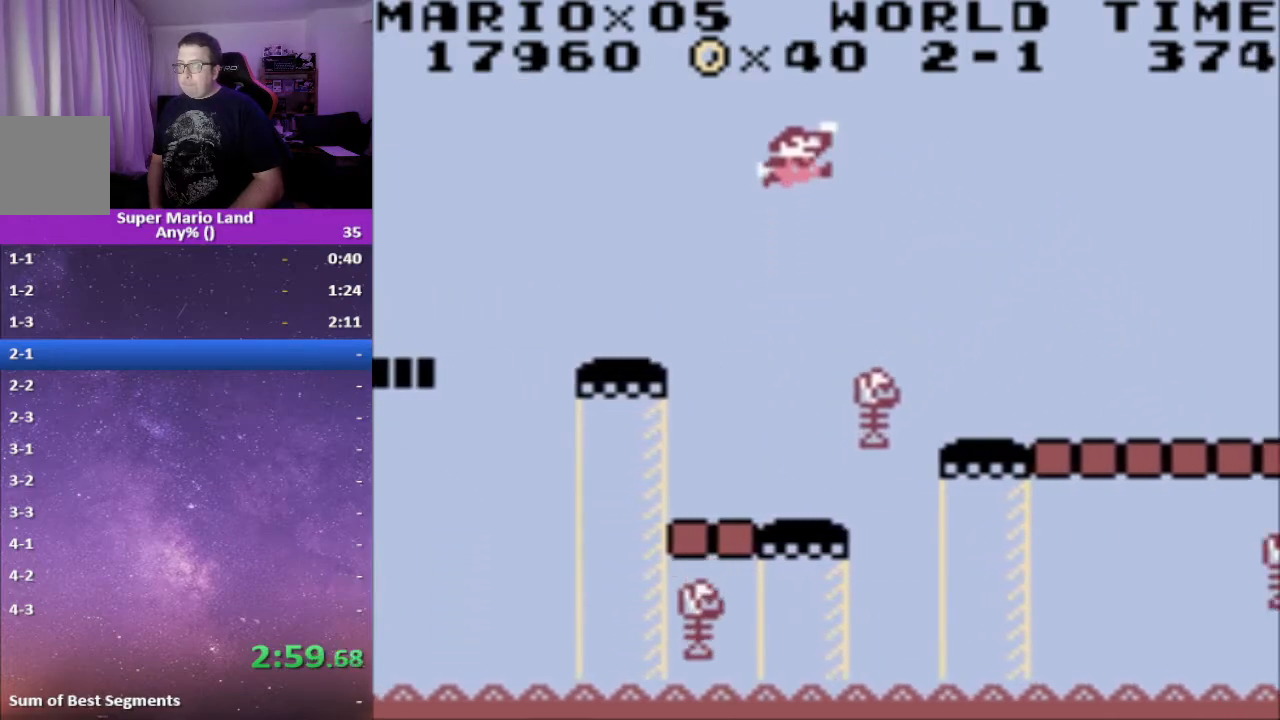
{"buttons": ["X"], "events": [[100, "A", "up"], [483, "DPAD_RIGHT", "up"]]}
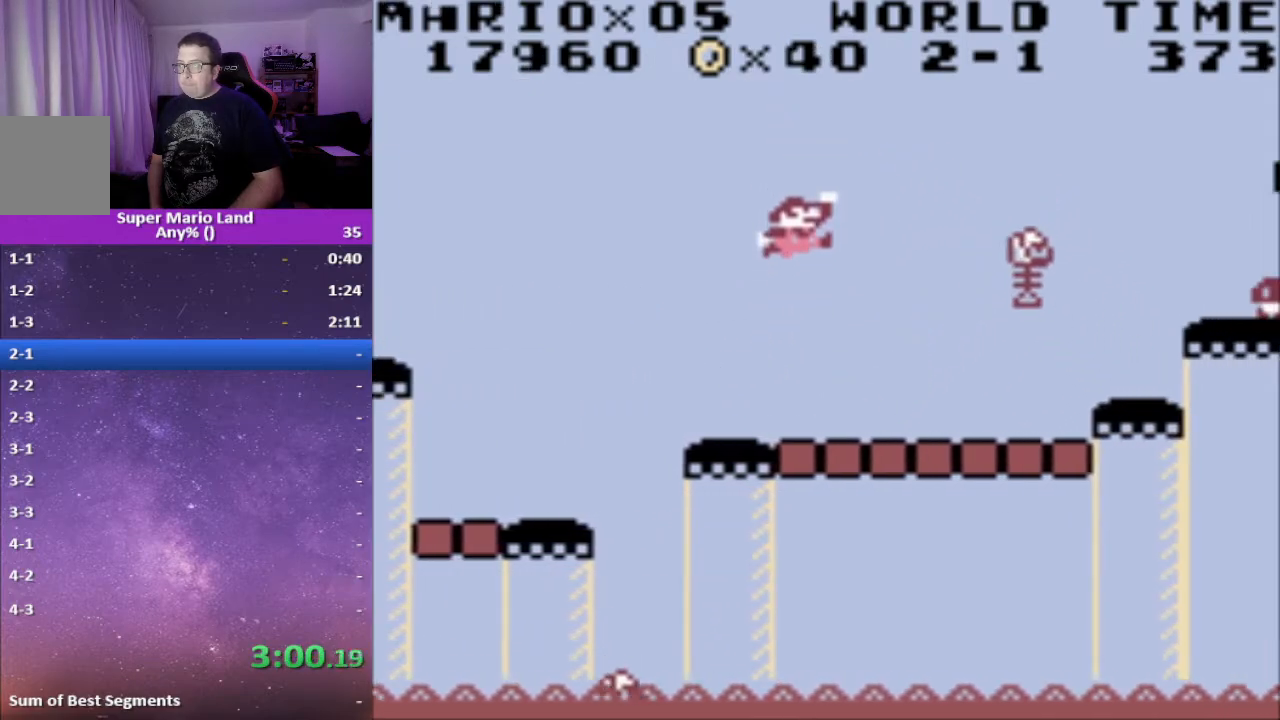
{"buttons": ["X"], "events": [[33, "DPAD_LEFT", "down"], [83, "DPAD_LEFT", "up"]]}
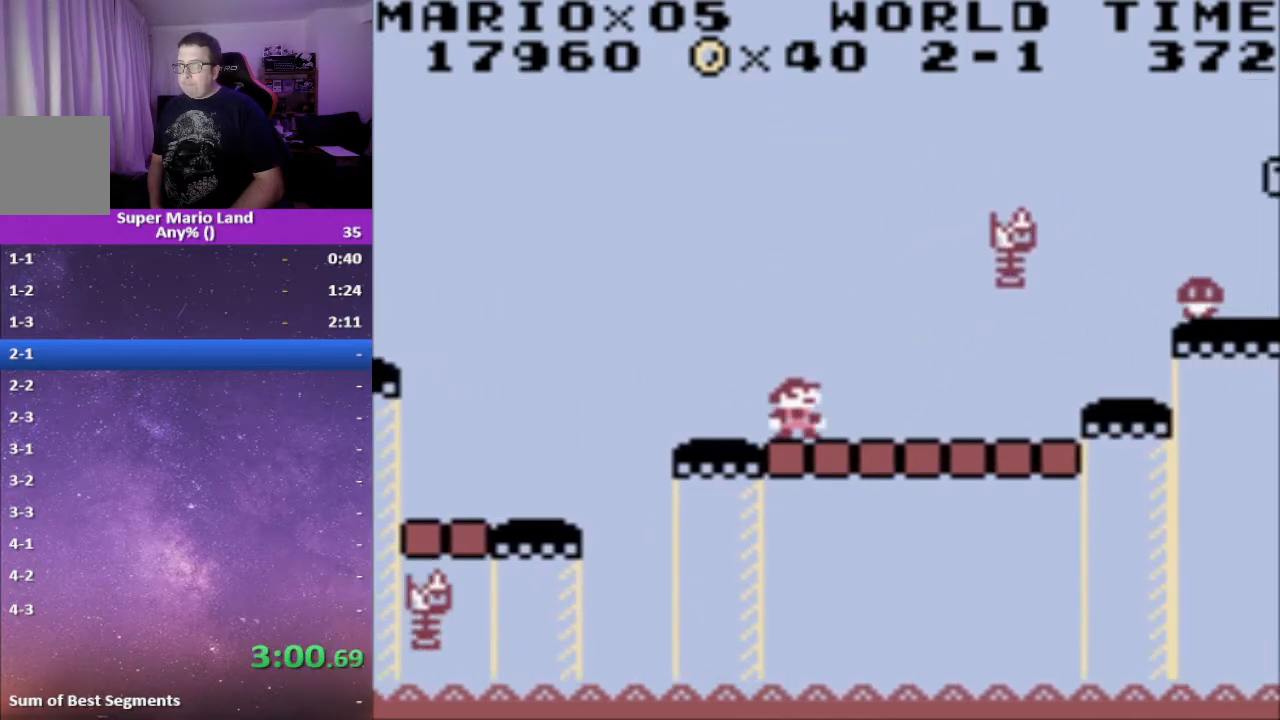
{"buttons": ["A", "X", "DPAD_RIGHT"], "events": [[117, "DPAD_RIGHT", "down"], [383, "A", "down"]]}
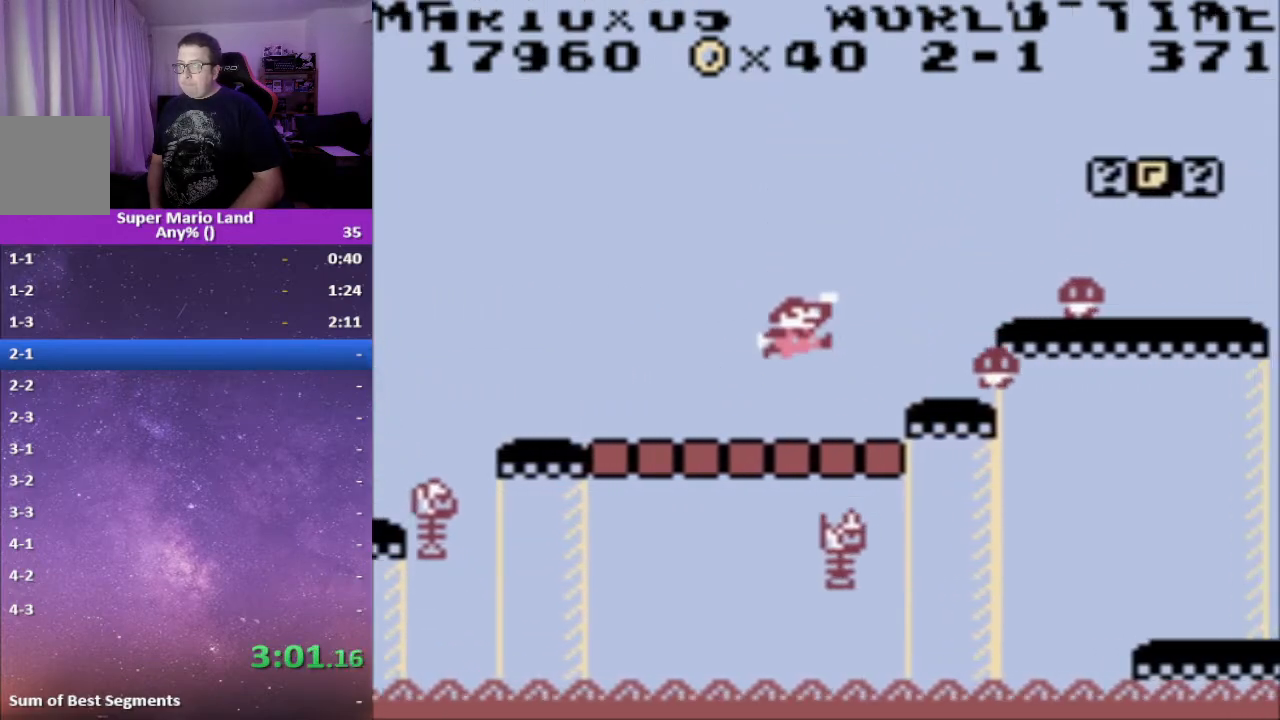
{"buttons": ["X", "DPAD_RIGHT"], "events": [[417, "A", "up"]]}
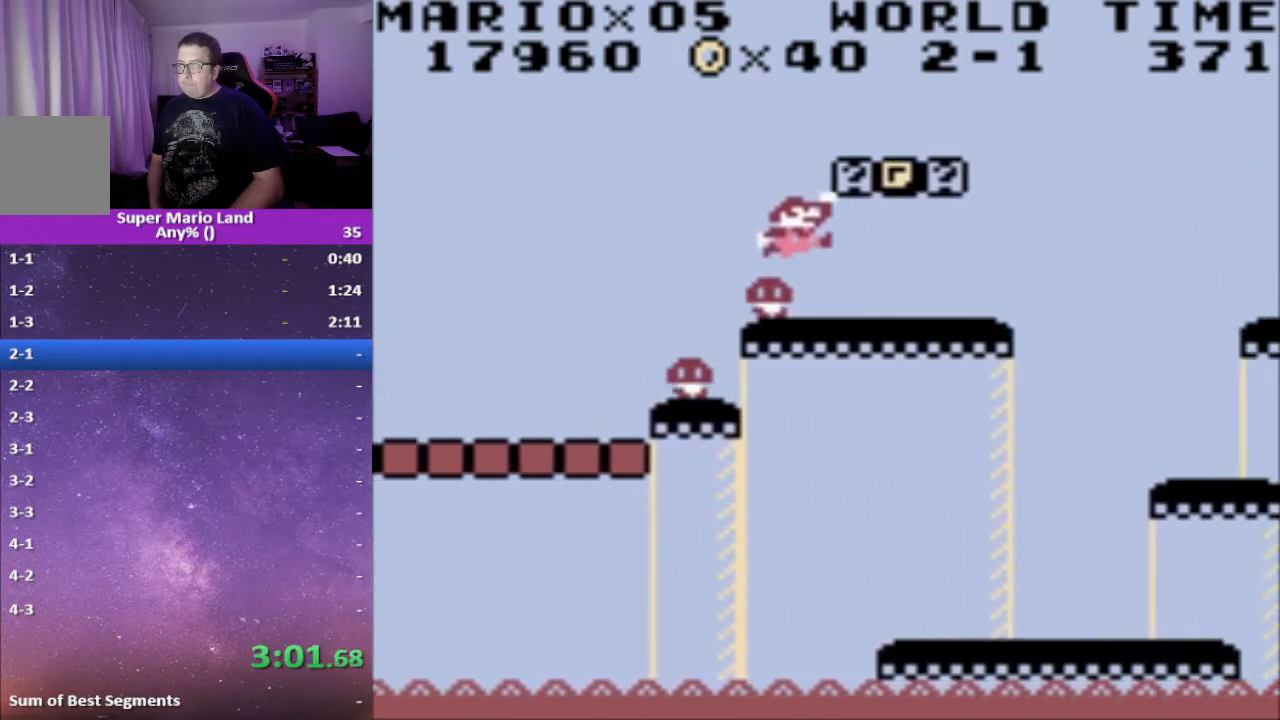
{"buttons": ["A", "X", "DPAD_RIGHT"], "events": [[333, "A", "down"]]}
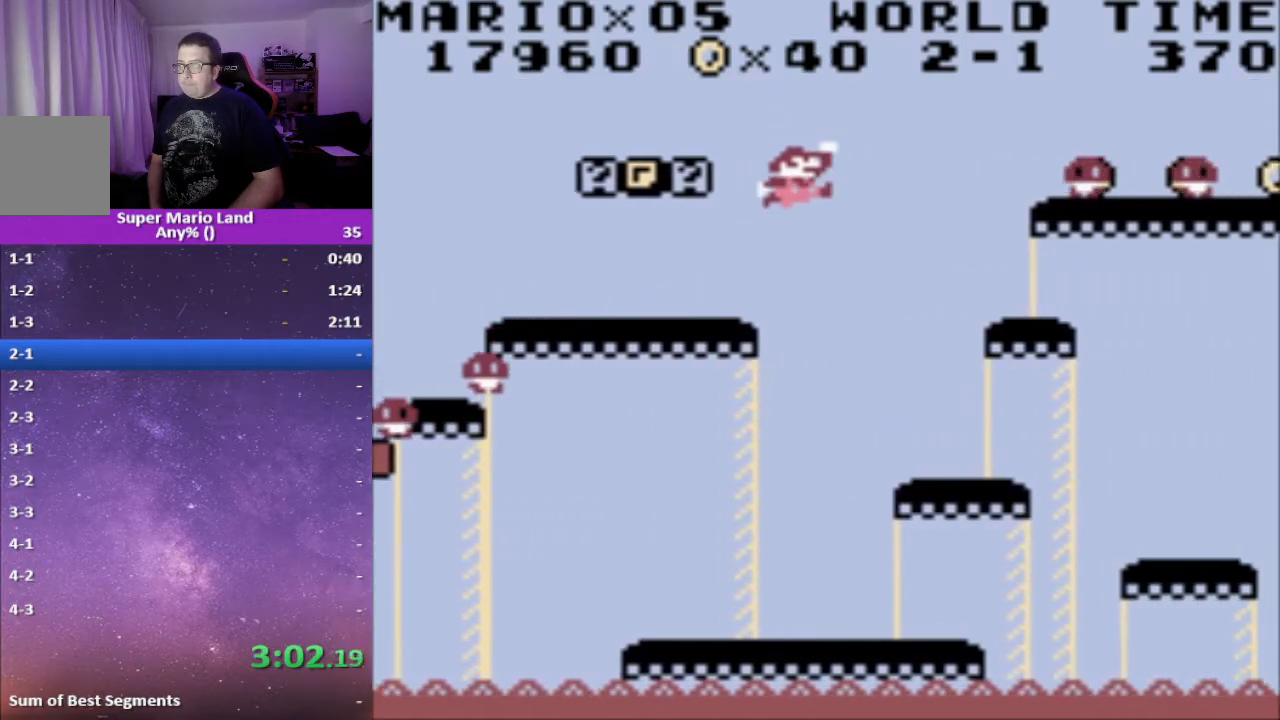
{"buttons": ["A", "X", "DPAD_RIGHT"], "events": []}
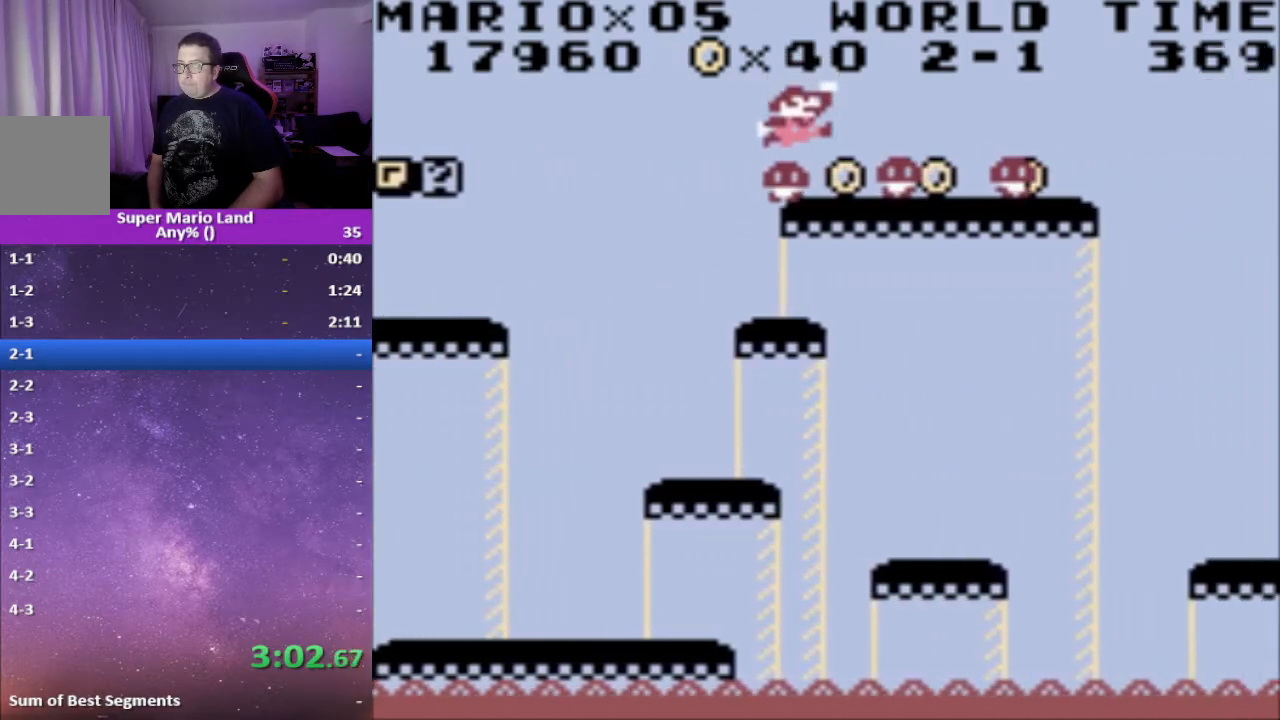
{"buttons": ["X"], "events": [[117, "A", "up"], [117, "DPAD_RIGHT", "up"]]}
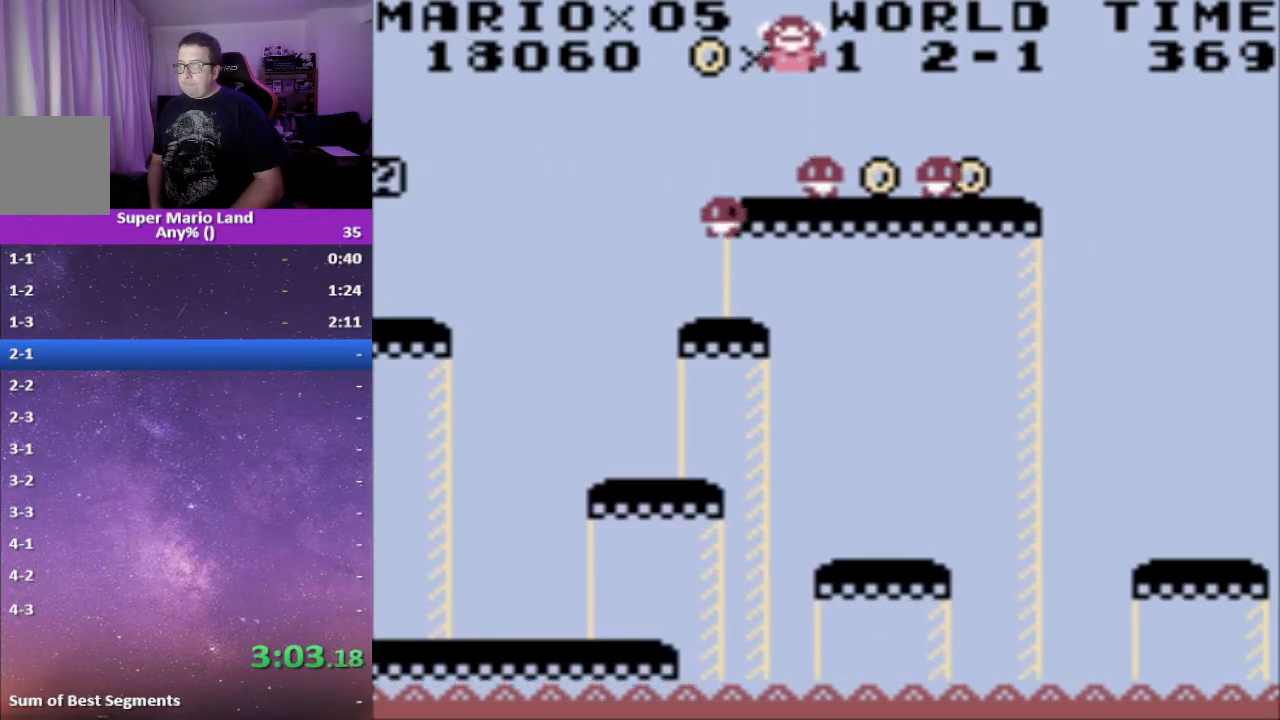
{"buttons": ["A"], "events": [[100, "X", "up"], [233, "A", "down"], [283, "A", "up"], [367, "A", "down"], [450, "A", "up"], [500, "A", "down"]]}
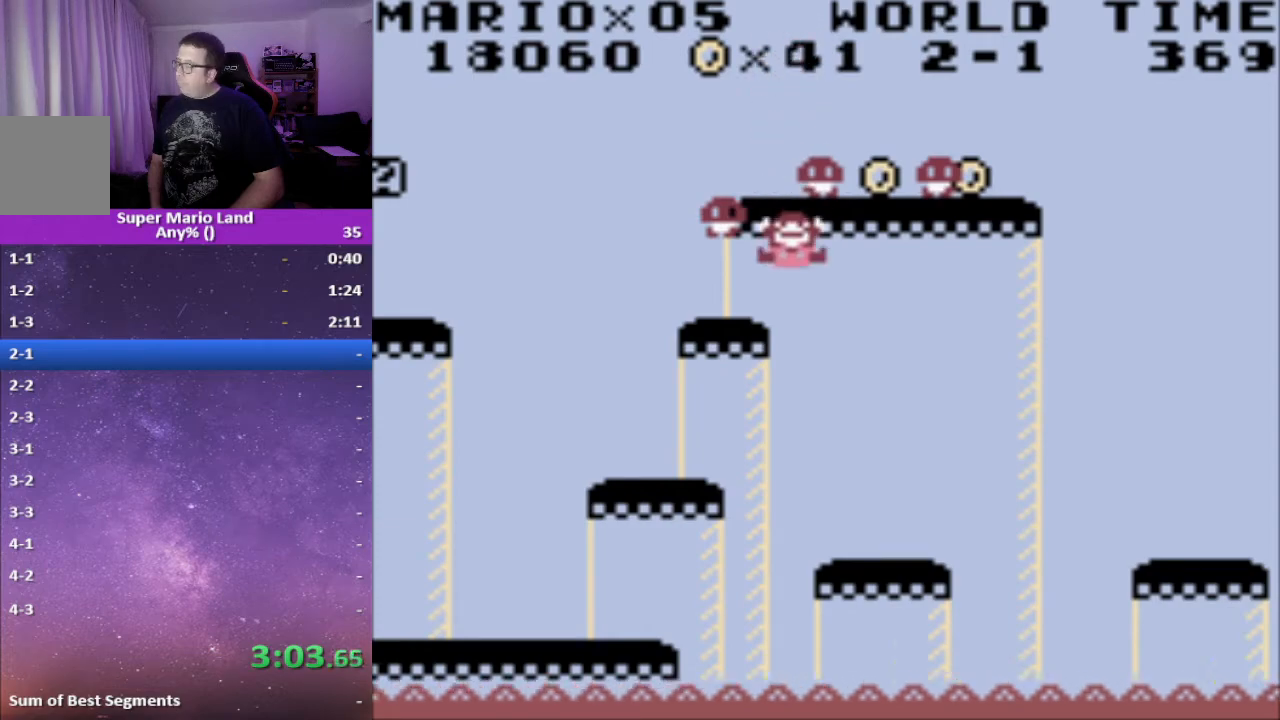
{"buttons": ["A"], "events": [[100, "A", "up"], [150, "A", "down"], [233, "A", "up"], [300, "A", "down"], [383, "A", "up"], [450, "A", "down"]]}
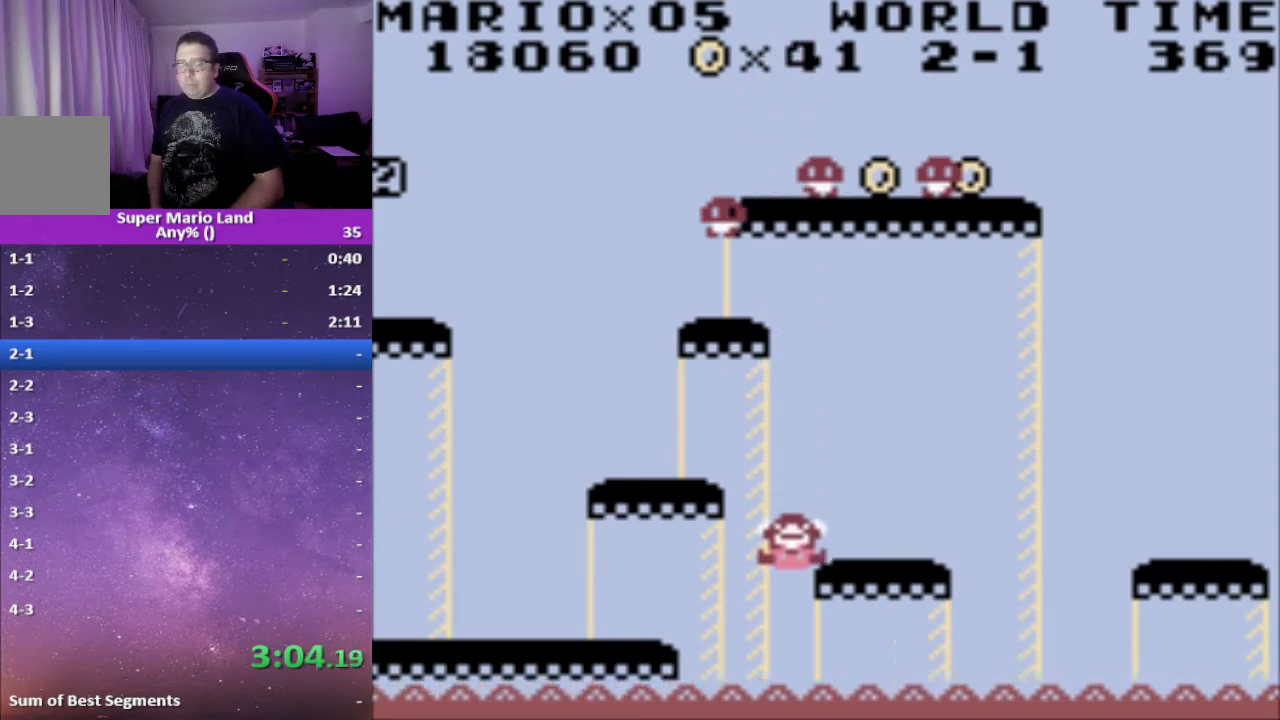
{"buttons": [], "events": [[50, "A", "up"], [100, "A", "down"], [167, "A", "up"], [250, "A", "down"], [333, "A", "up"], [417, "A", "down"], [483, "A", "up"]]}
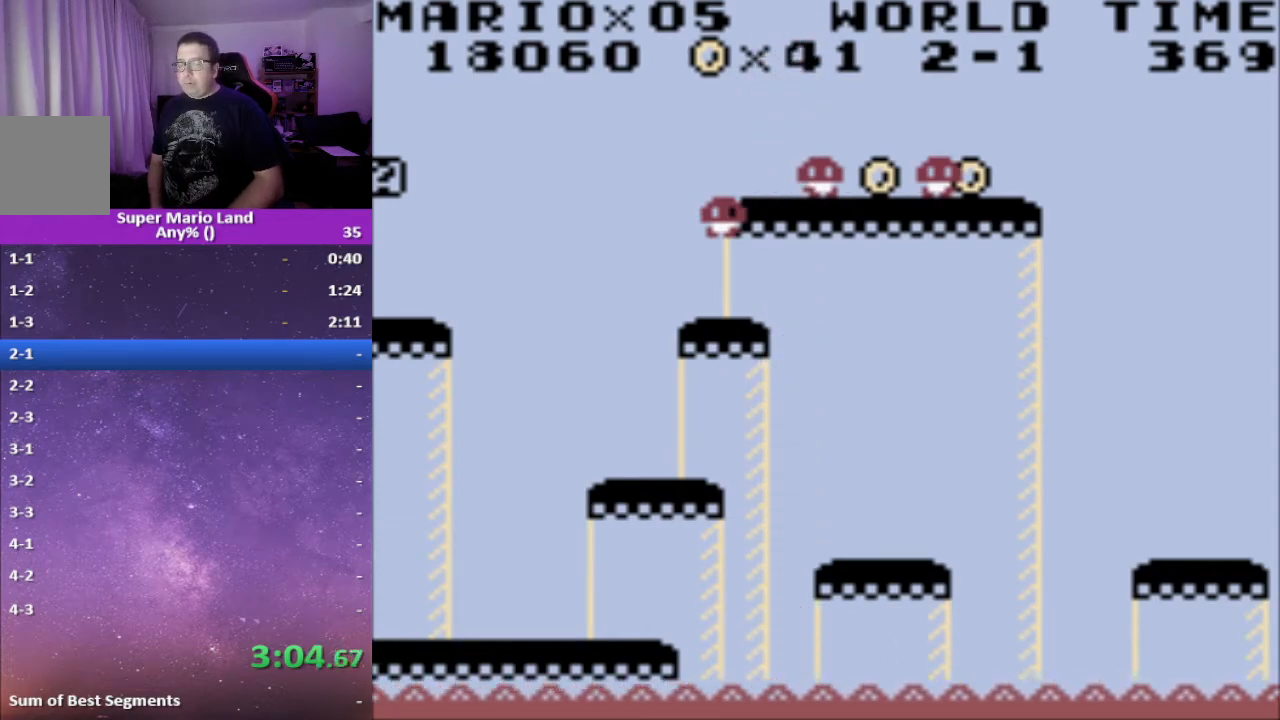
{"buttons": [], "events": [[83, "A", "down"], [150, "A", "up"], [250, "A", "down"], [317, "A", "up"], [417, "A", "down"], [500, "A", "up"]]}
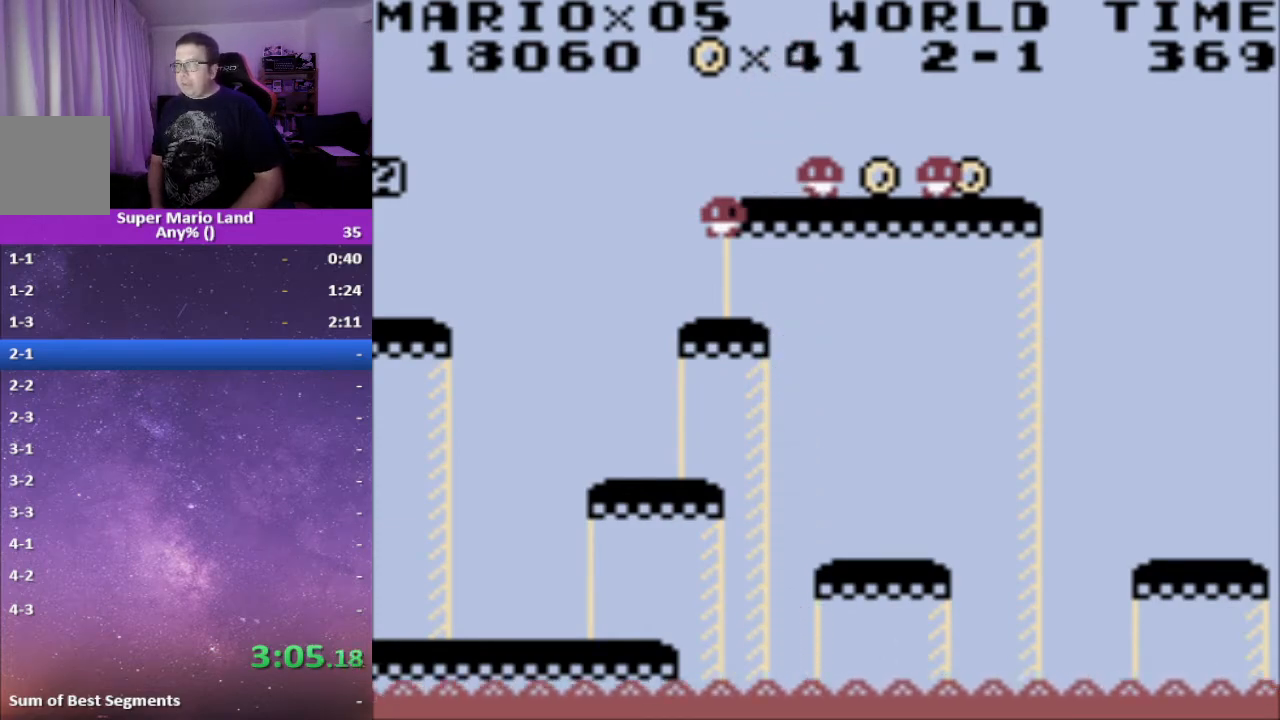
{"buttons": [], "events": []}
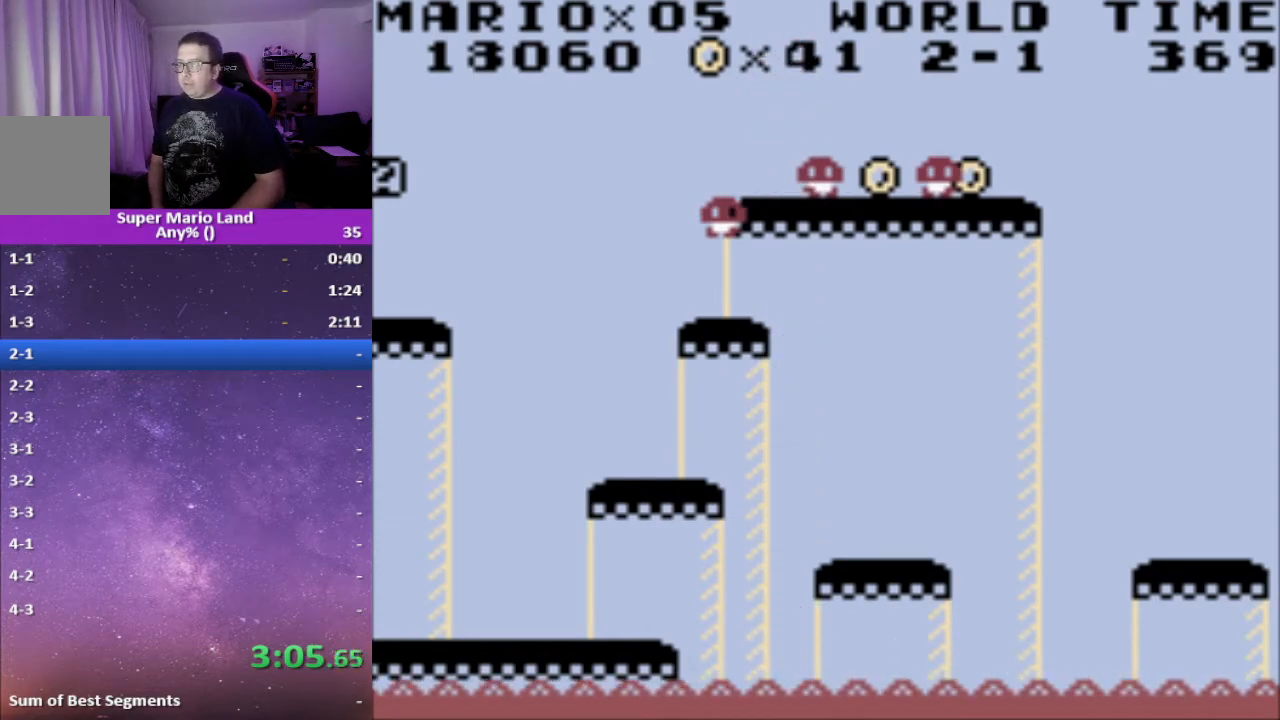
{"buttons": [], "events": []}
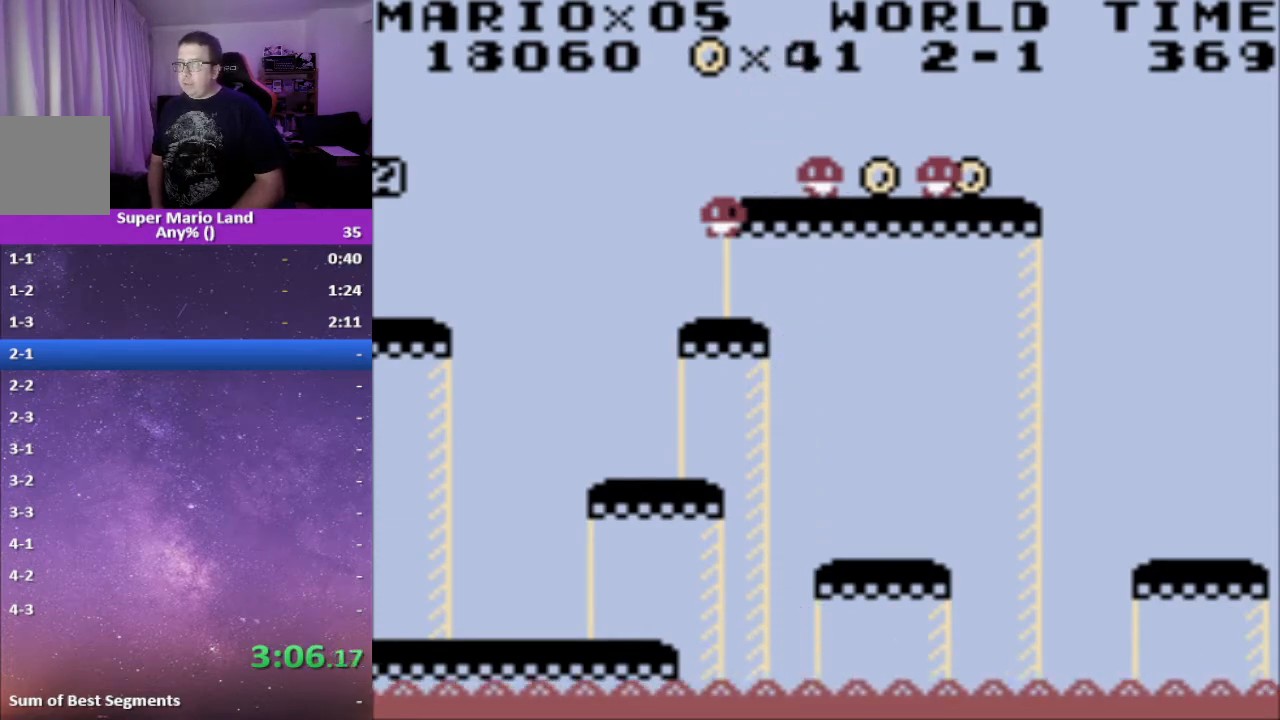
{"buttons": [], "events": []}